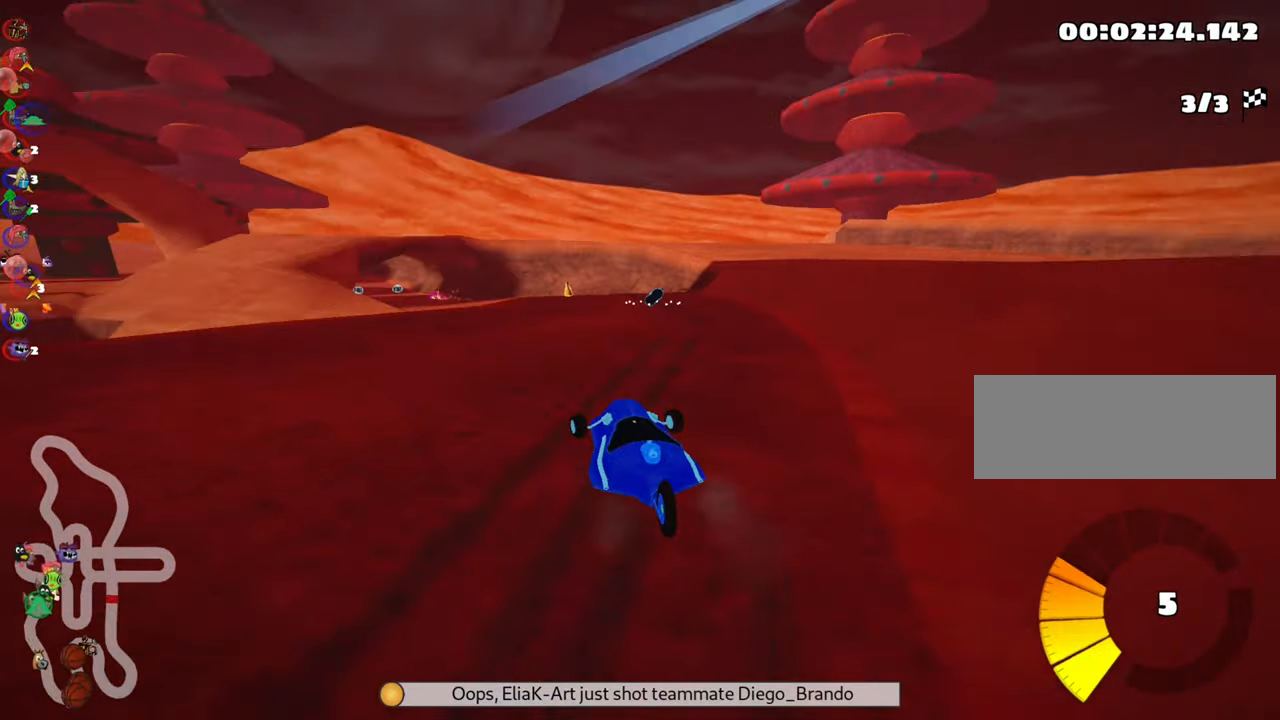
Gameplay with keyboard; each line is a JSON object with the keys held at the frame after it. "events" lists presses ("down") and releases ("up") of "down", "fire", "flag", "left", "look", "nitro", "right", "skid" and "up" between this image and that frame as [ms after this image, input, new state], when the widget could be followed in between. No other keys are recorded. Mouse input is not recorded. Key names are as the overlay labels them; some are game actions (e.g. jump) rather than physical keys.
{"keys": ["left", "skid", "up"], "events": [[117, "skid", "down"], [317, "skid", "up"], [433, "right", "up"], [450, "left", "down"], [500, "skid", "down"]]}
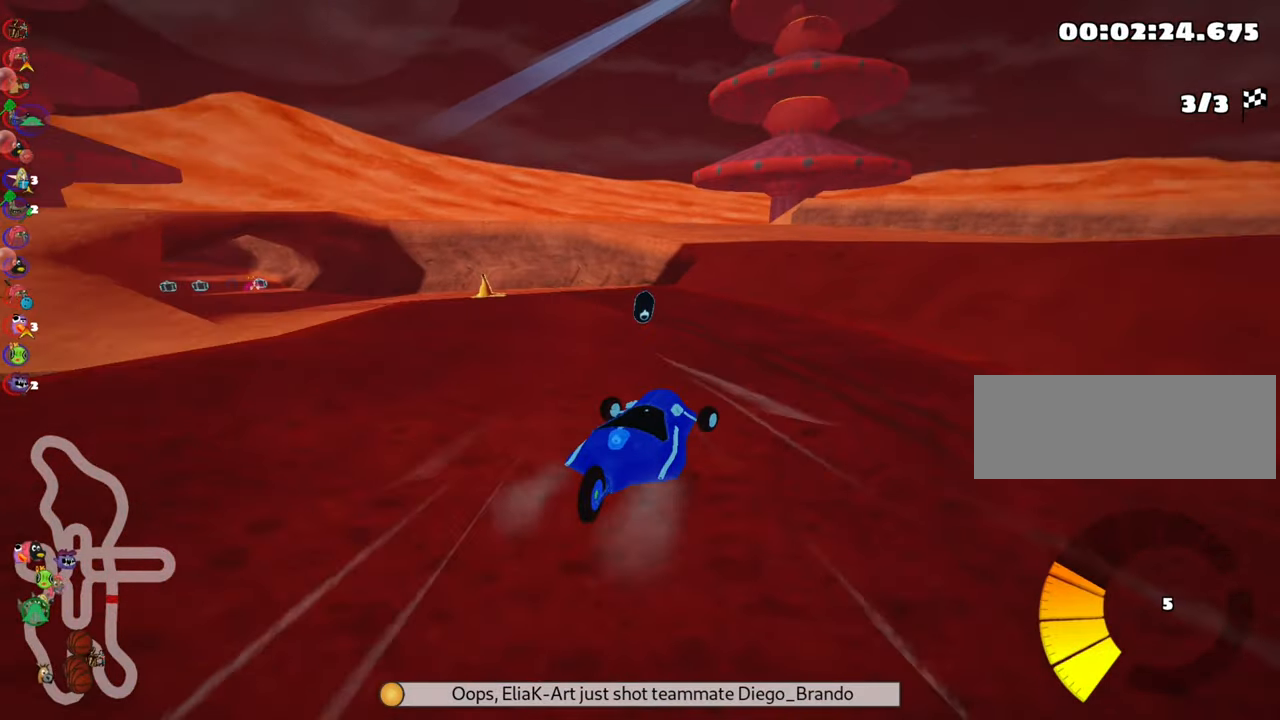
{"keys": ["nitro", "skid", "up"], "events": [[200, "skid", "up"], [383, "skid", "down"], [450, "nitro", "down"], [467, "left", "up"]]}
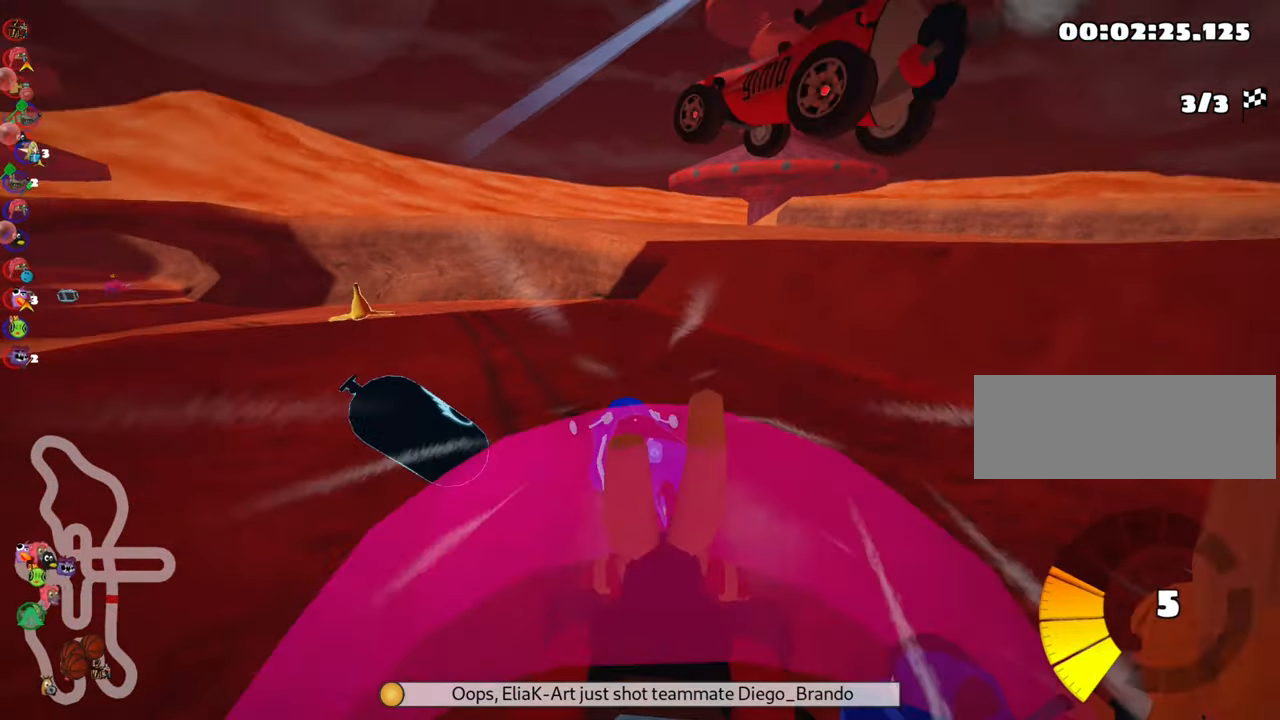
{"keys": ["left", "skid", "up"], "events": [[83, "right", "down"], [133, "nitro", "up"], [383, "left", "down"], [433, "right", "up"]]}
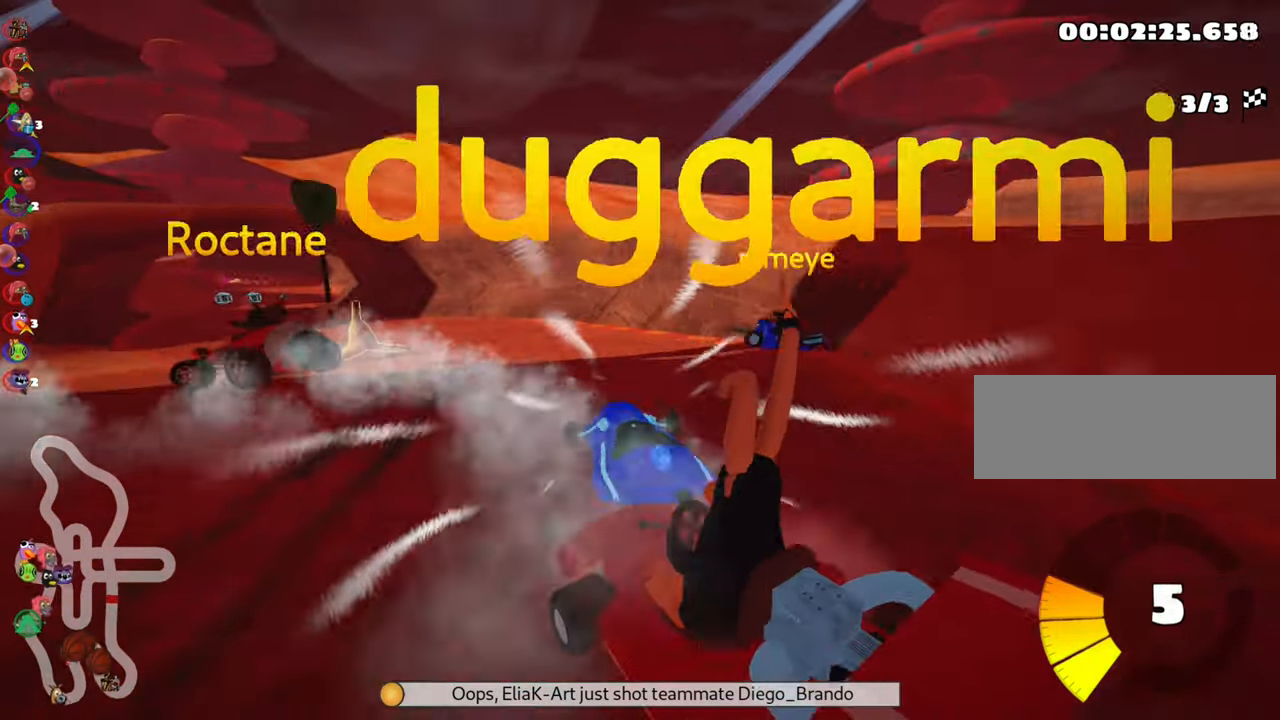
{"keys": ["left", "skid", "up"], "events": []}
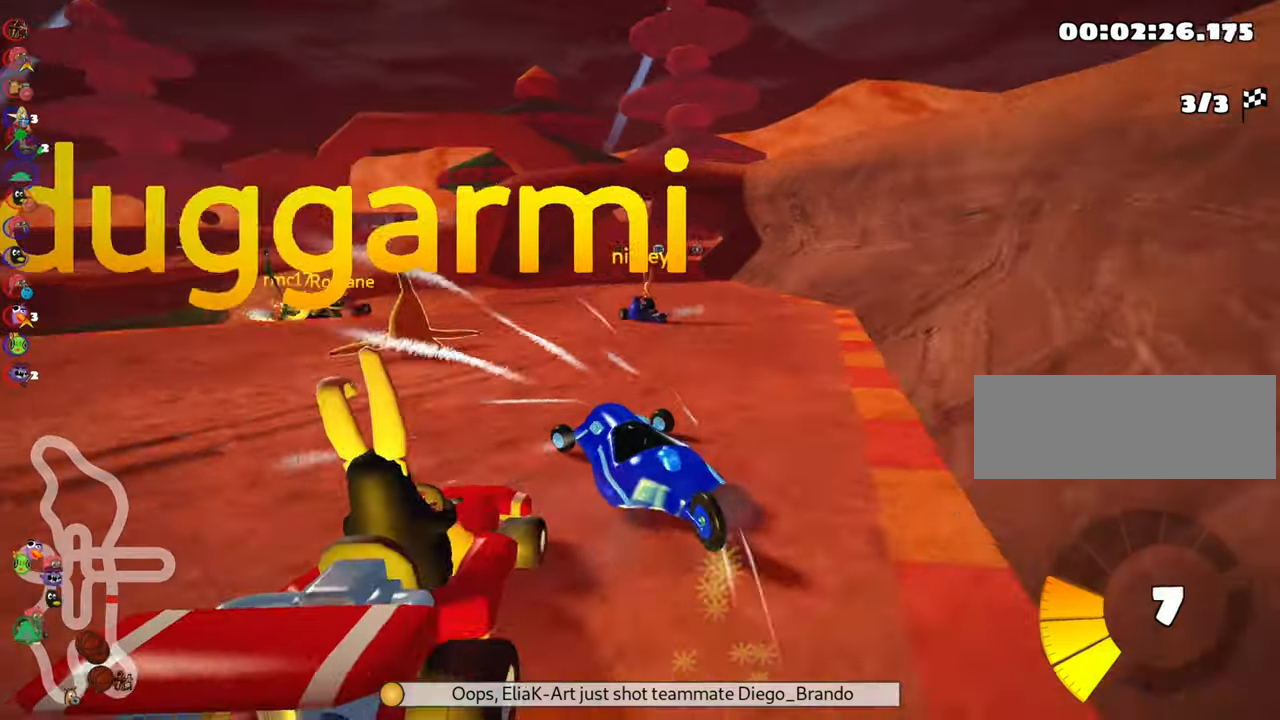
{"keys": ["right", "skid", "up"], "events": [[217, "right", "down"], [234, "nitro", "down"], [334, "left", "up"], [434, "nitro", "up"]]}
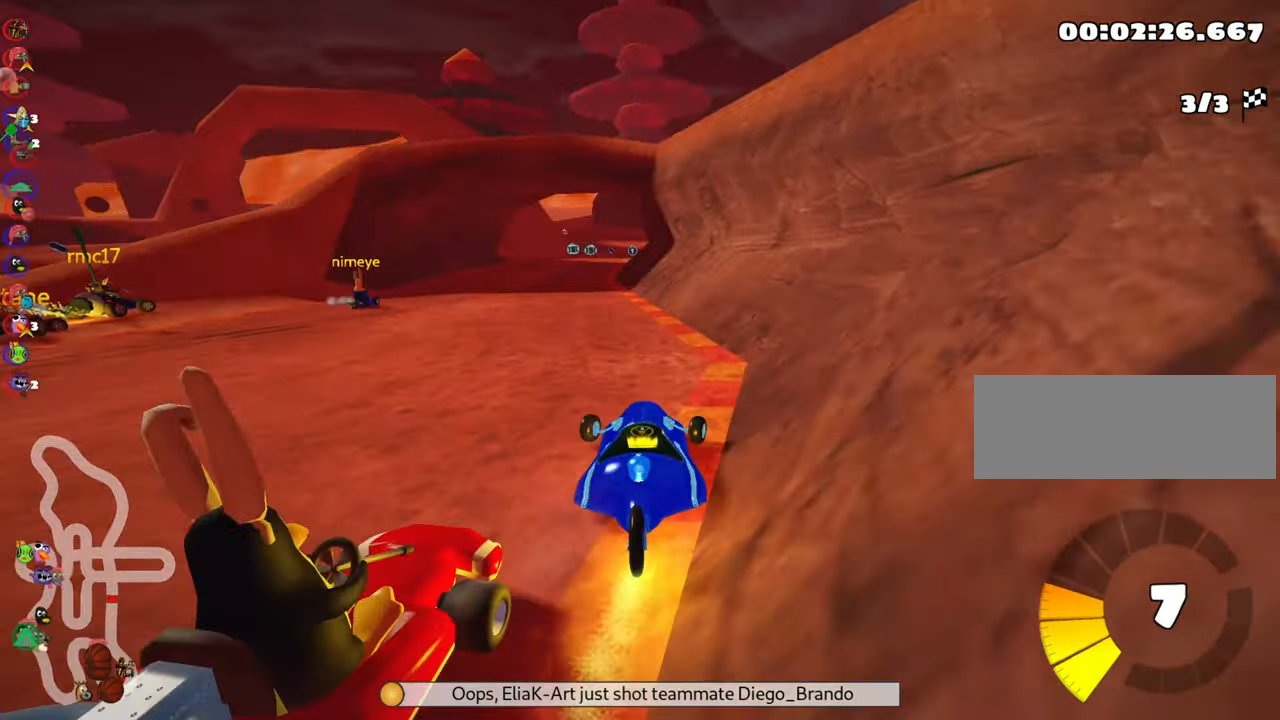
{"keys": ["skid", "up"], "events": [[17, "left", "down"], [50, "right", "up"], [417, "left", "up"]]}
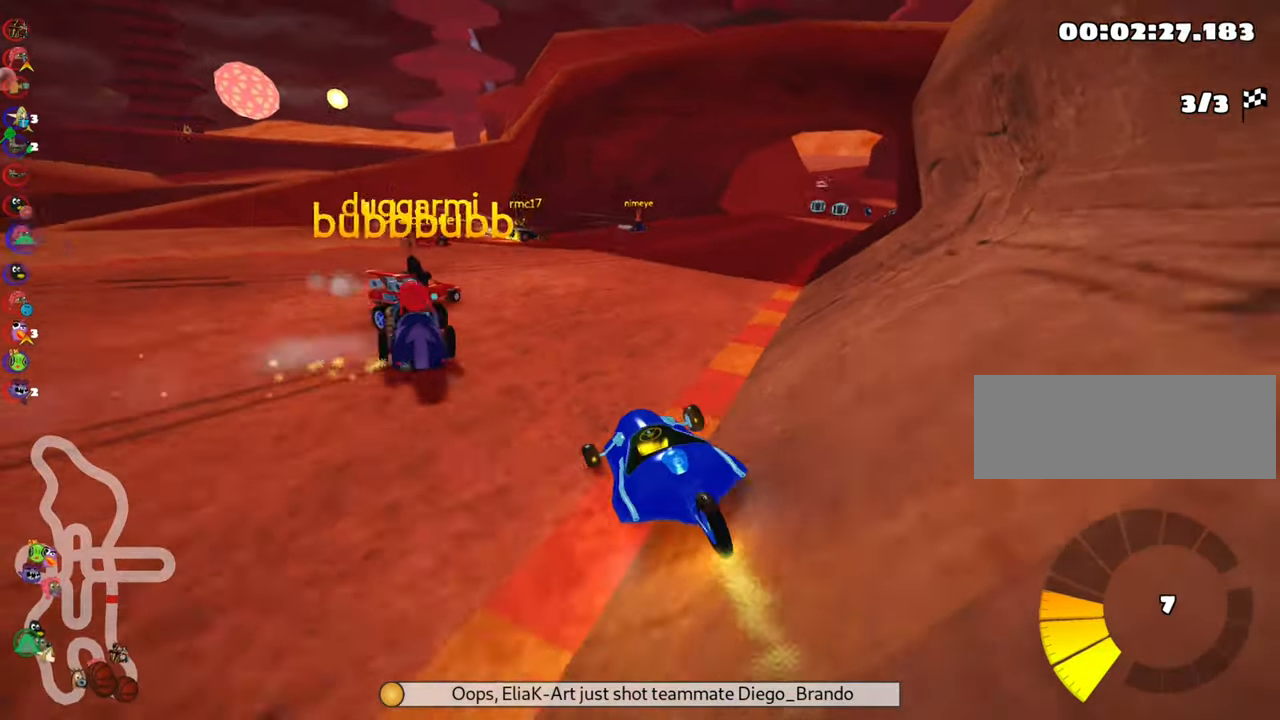
{"keys": ["right", "skid", "up"], "events": [[167, "right", "down"]]}
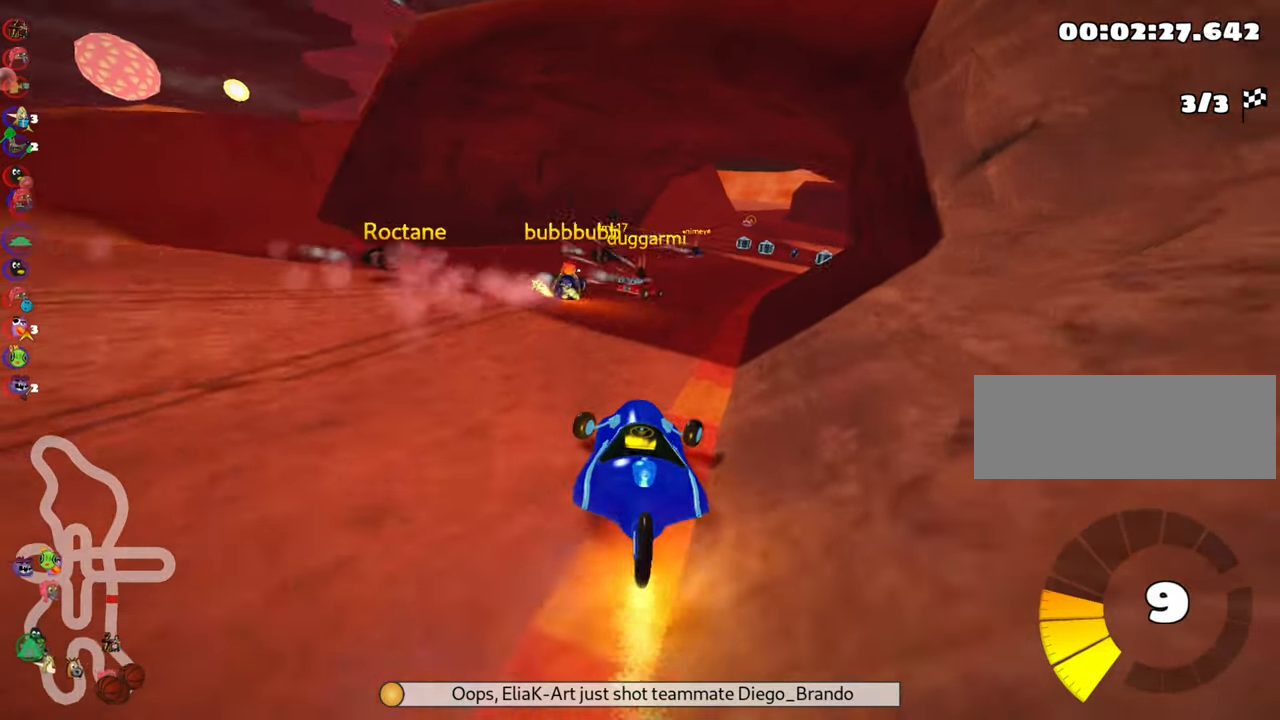
{"keys": ["nitro", "right", "up"], "events": [[200, "nitro", "down"], [334, "skid", "up"]]}
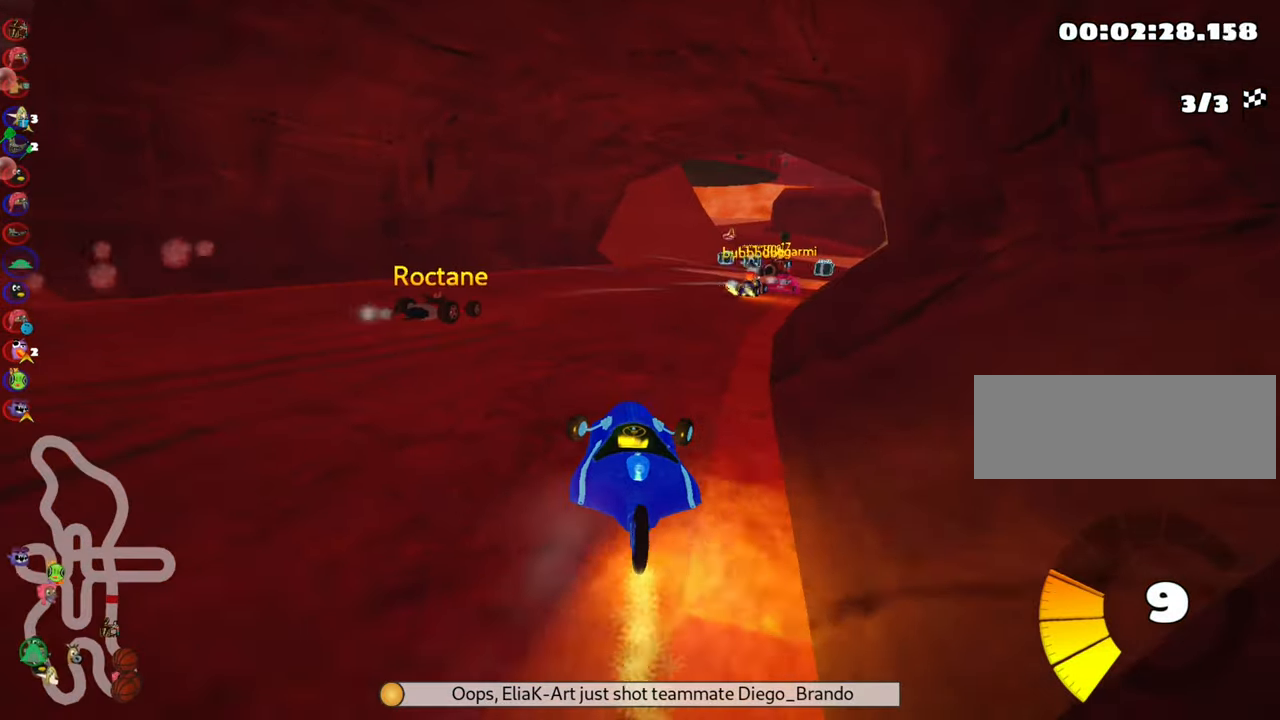
{"keys": ["nitro", "right", "up"], "events": [[50, "right", "up"], [434, "right", "down"]]}
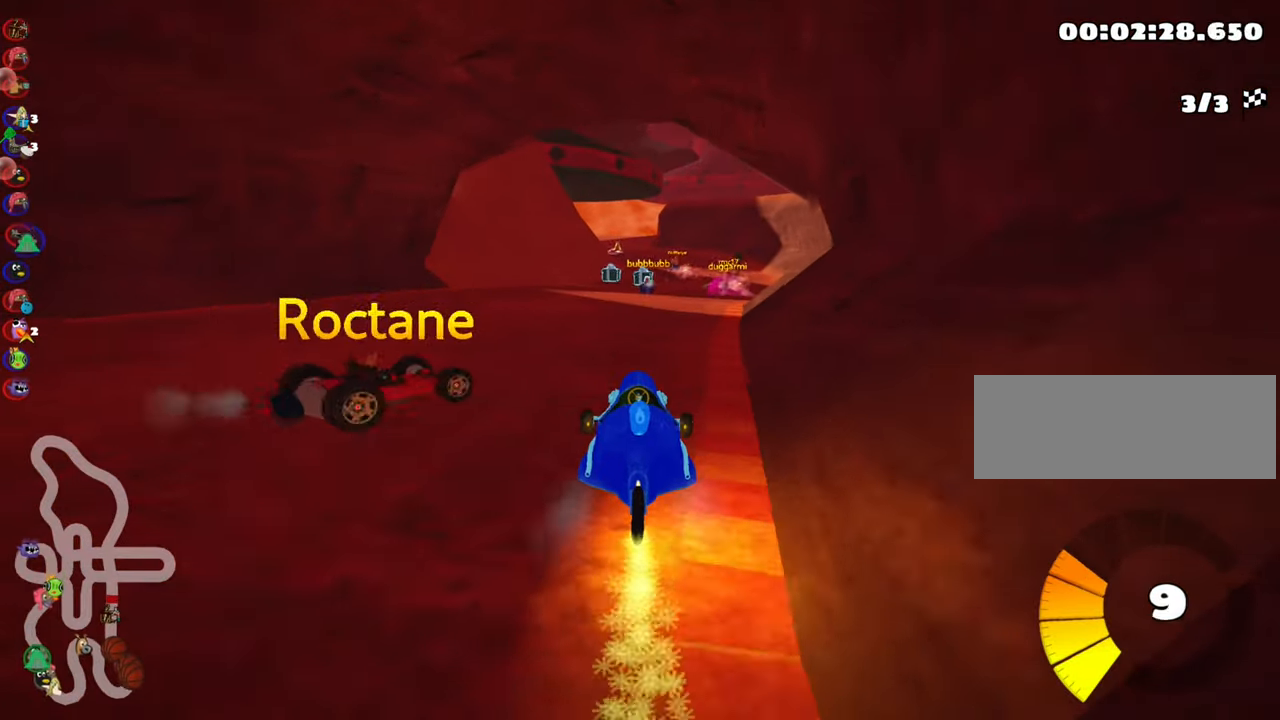
{"keys": ["left", "up"], "events": [[67, "nitro", "up"], [134, "right", "up"], [250, "left", "down"]]}
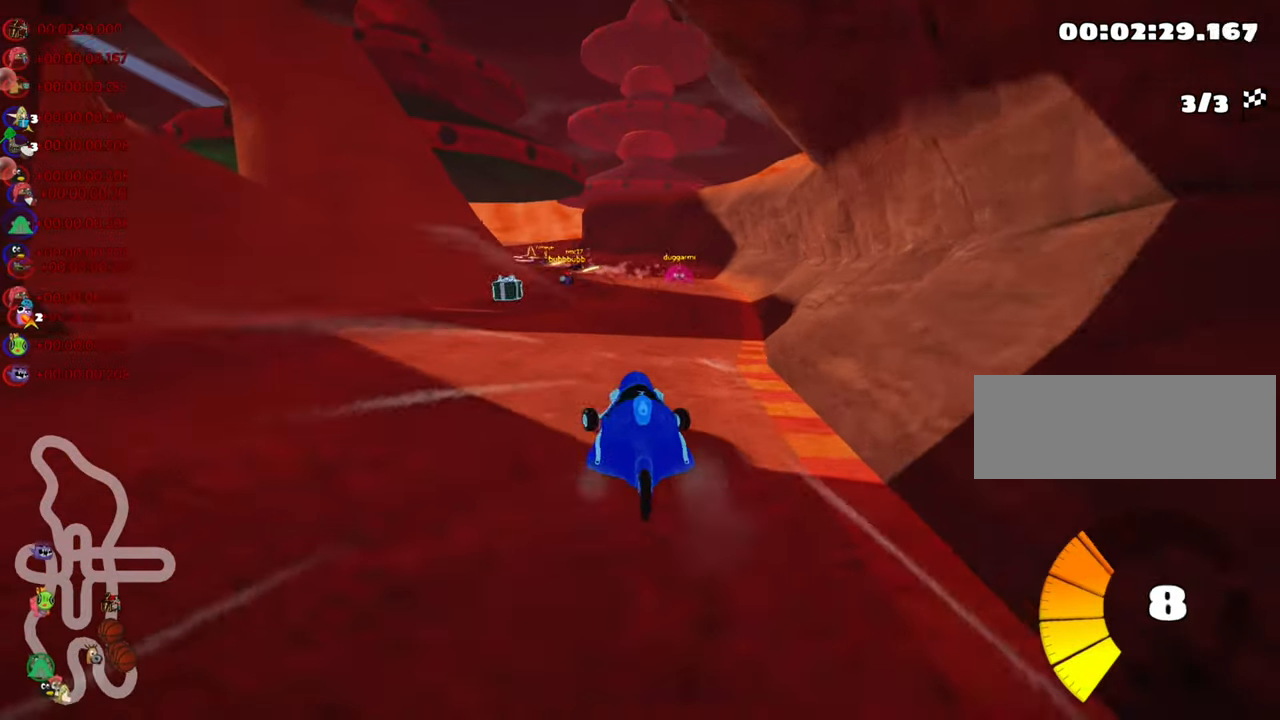
{"keys": ["up"], "events": [[50, "left", "up"], [184, "right", "down"], [184, "skid", "down"], [300, "skid", "up"], [367, "right", "up"]]}
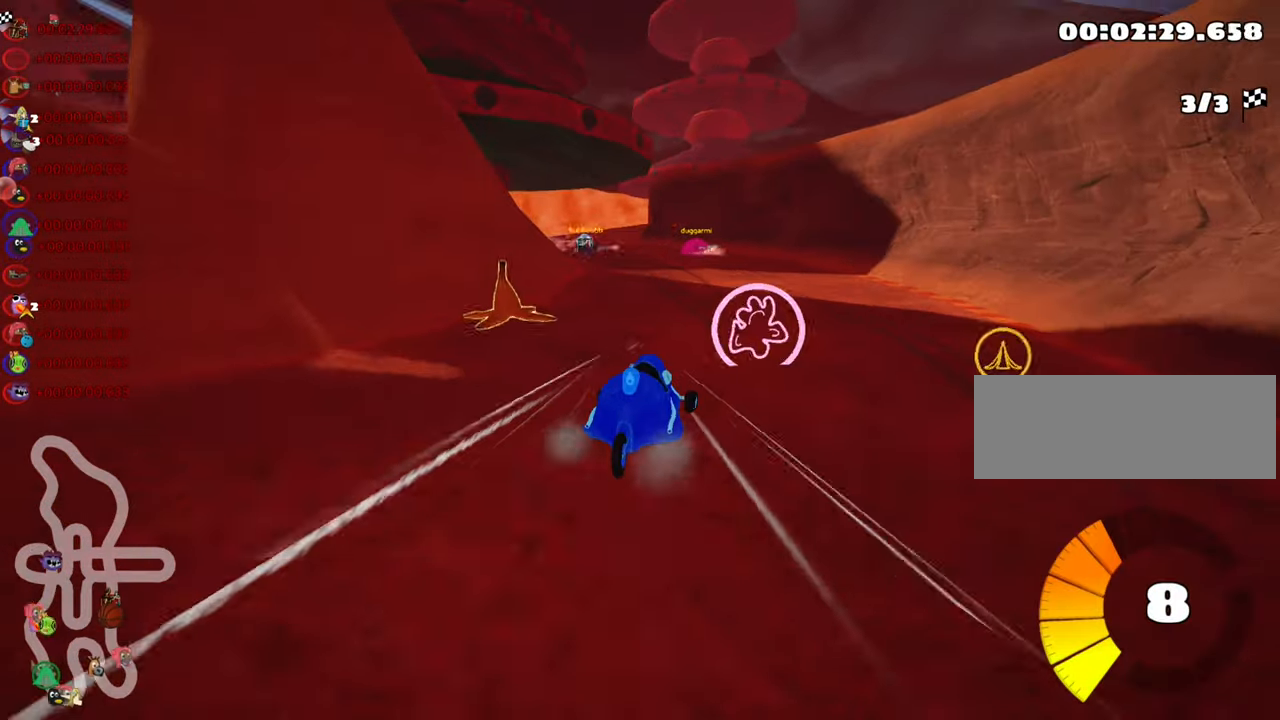
{"keys": ["right", "skid", "up"], "events": [[50, "skid", "down"], [84, "left", "down"], [234, "left", "up"], [317, "right", "down"]]}
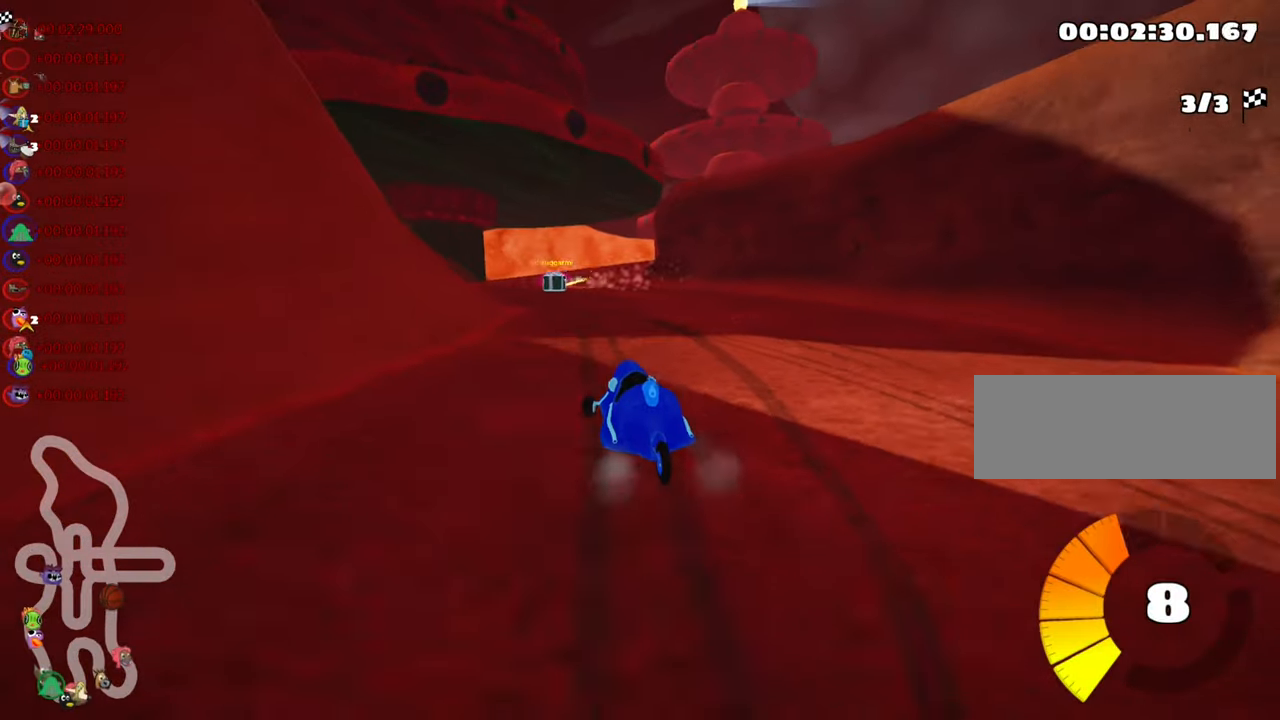
{"keys": ["left", "skid", "up"], "events": [[200, "left", "down"], [234, "right", "up"]]}
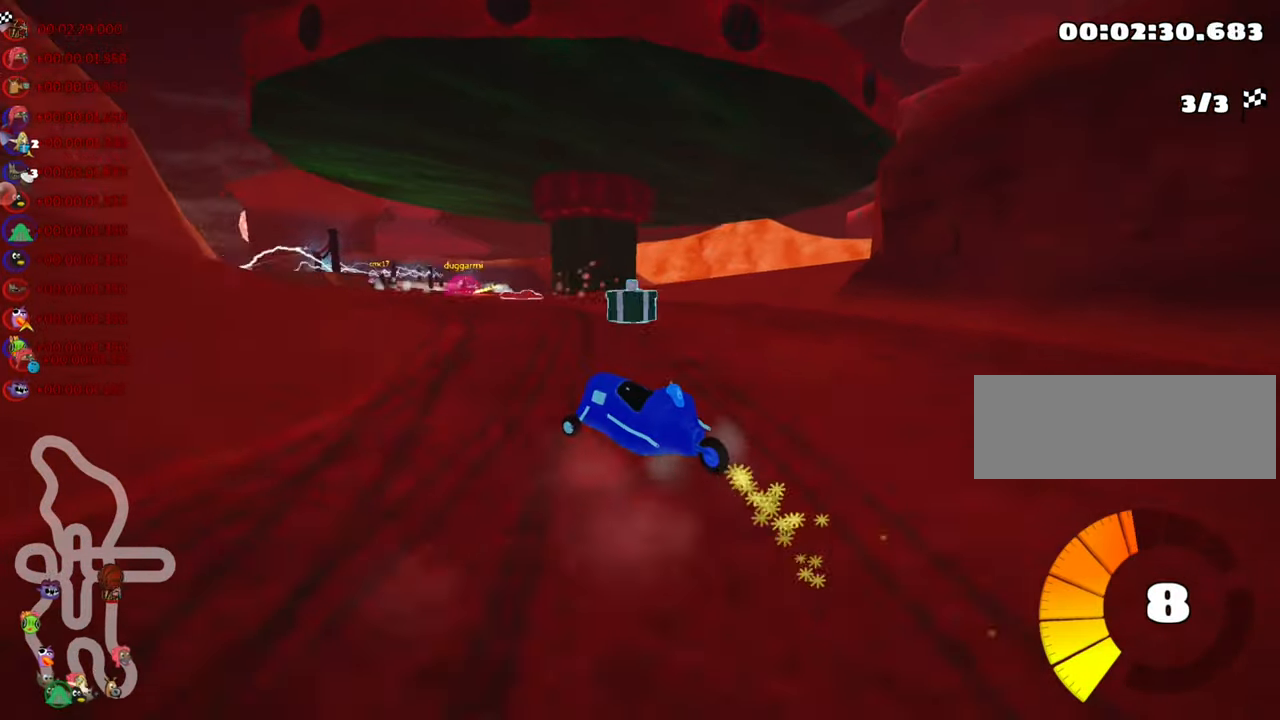
{"keys": ["left", "up"], "events": [[34, "skid", "up"]]}
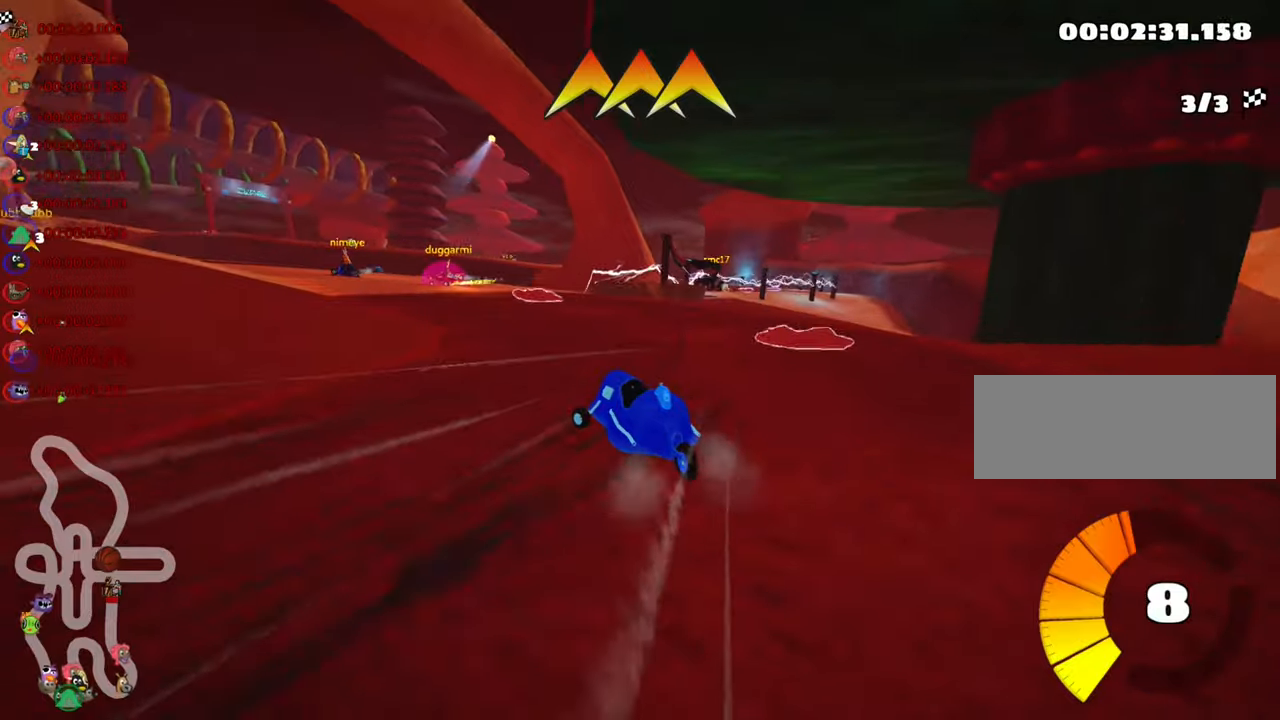
{"keys": ["left", "skid", "up"], "events": [[150, "fire", "down"], [183, "left", "up"], [283, "fire", "up"], [300, "left", "down"], [300, "skid", "down"]]}
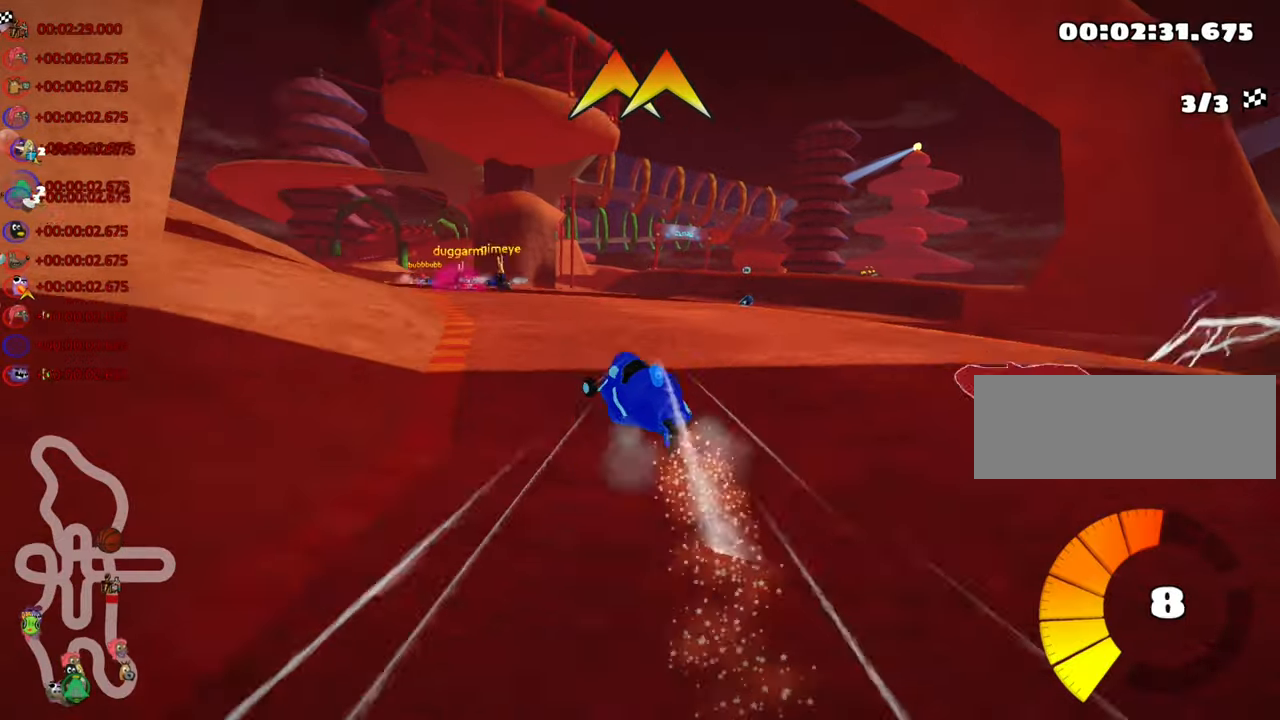
{"keys": ["right", "skid", "up"], "events": [[100, "skid", "up"], [183, "nitro", "down"], [316, "left", "up"], [333, "nitro", "up"], [383, "right", "down"], [383, "skid", "down"]]}
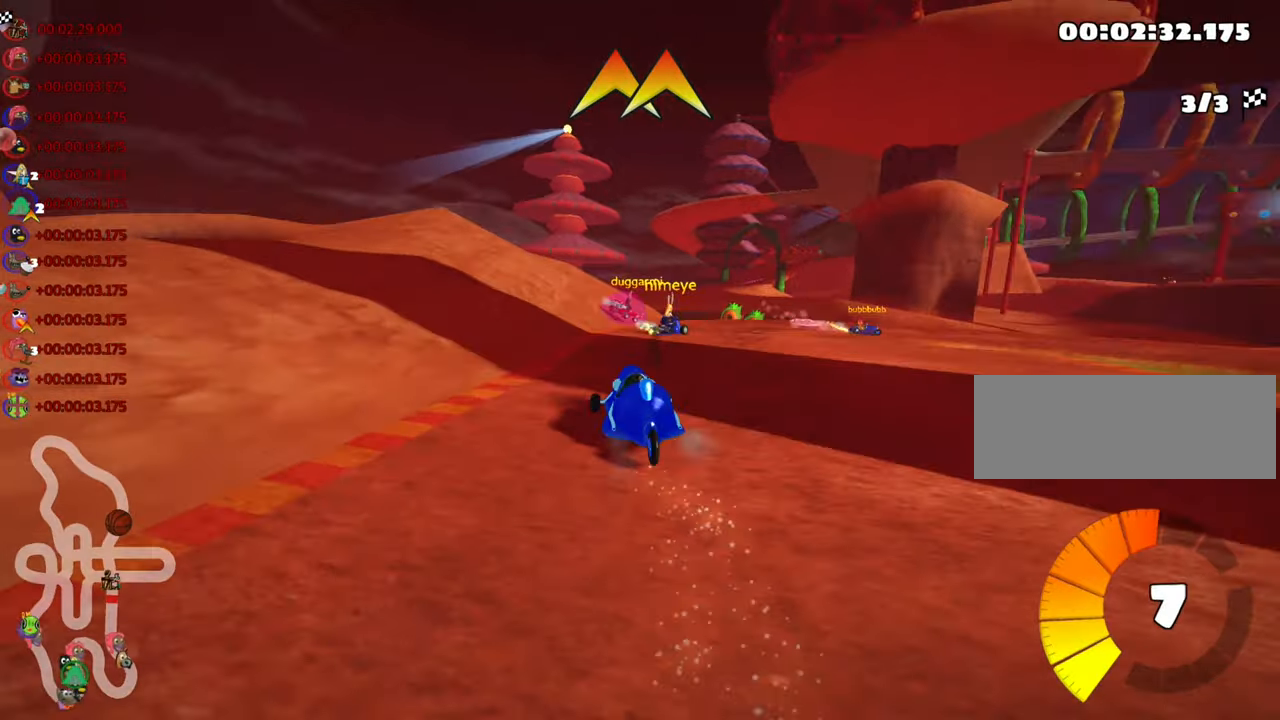
{"keys": ["right", "skid", "up"], "events": []}
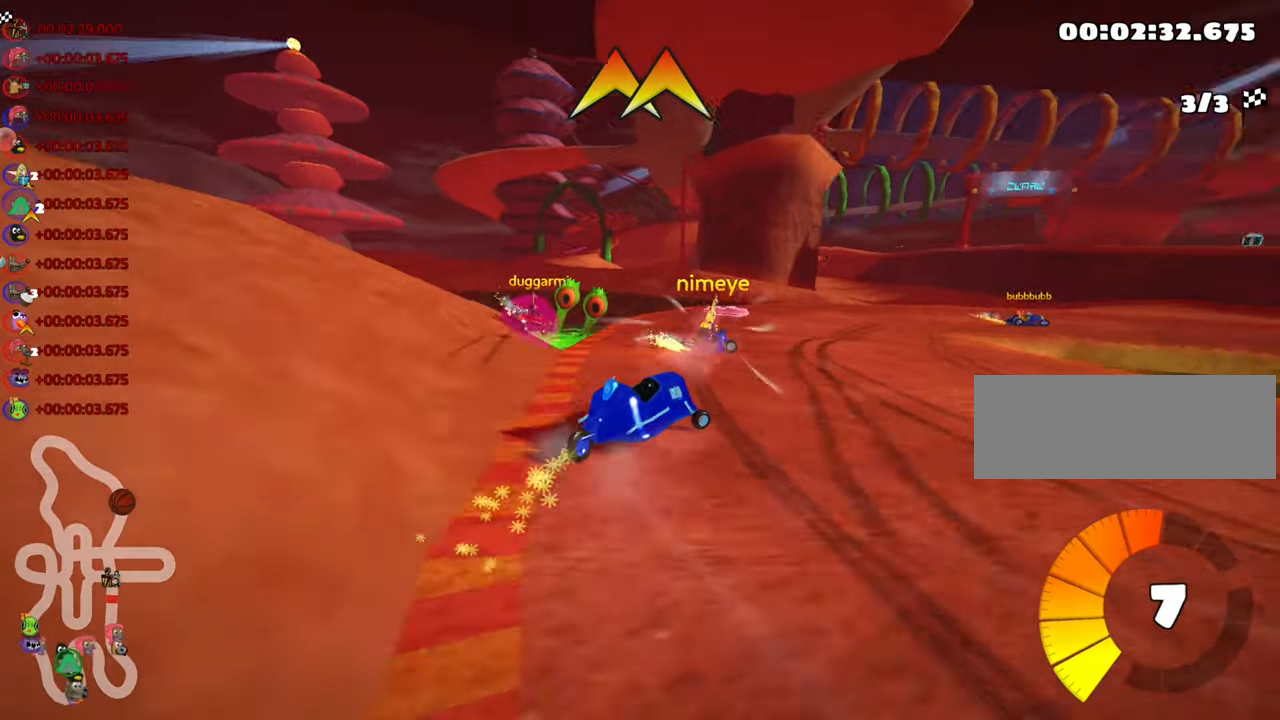
{"keys": ["up"], "events": [[266, "skid", "up"], [483, "right", "up"]]}
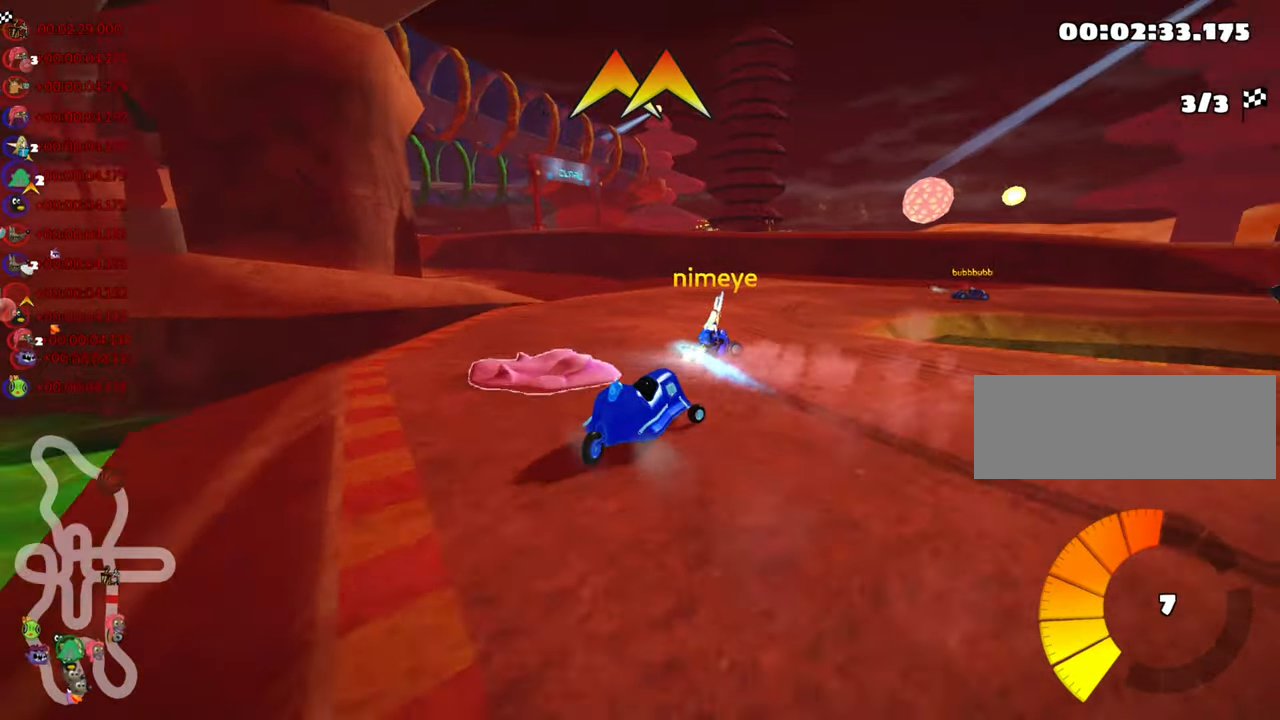
{"keys": ["nitro", "up"], "events": [[400, "nitro", "down"]]}
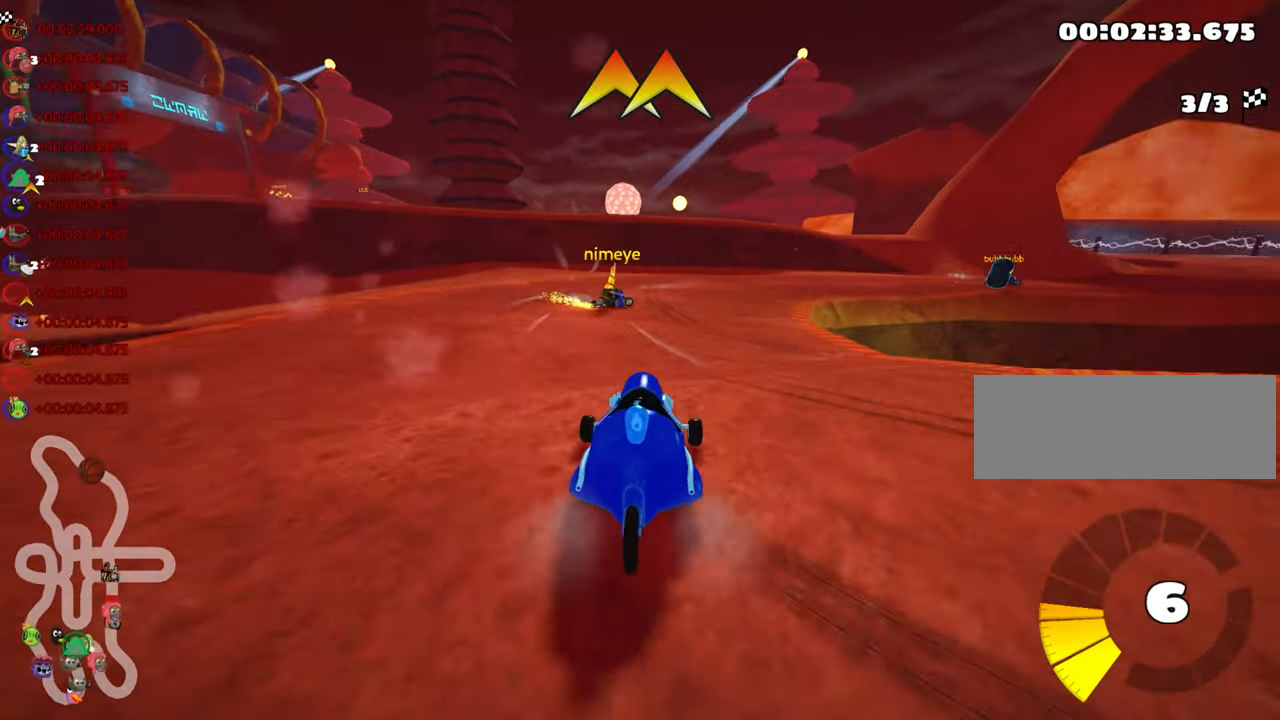
{"keys": ["skid", "up"], "events": [[250, "nitro", "up"], [250, "skid", "down"], [283, "right", "down"], [466, "right", "up"]]}
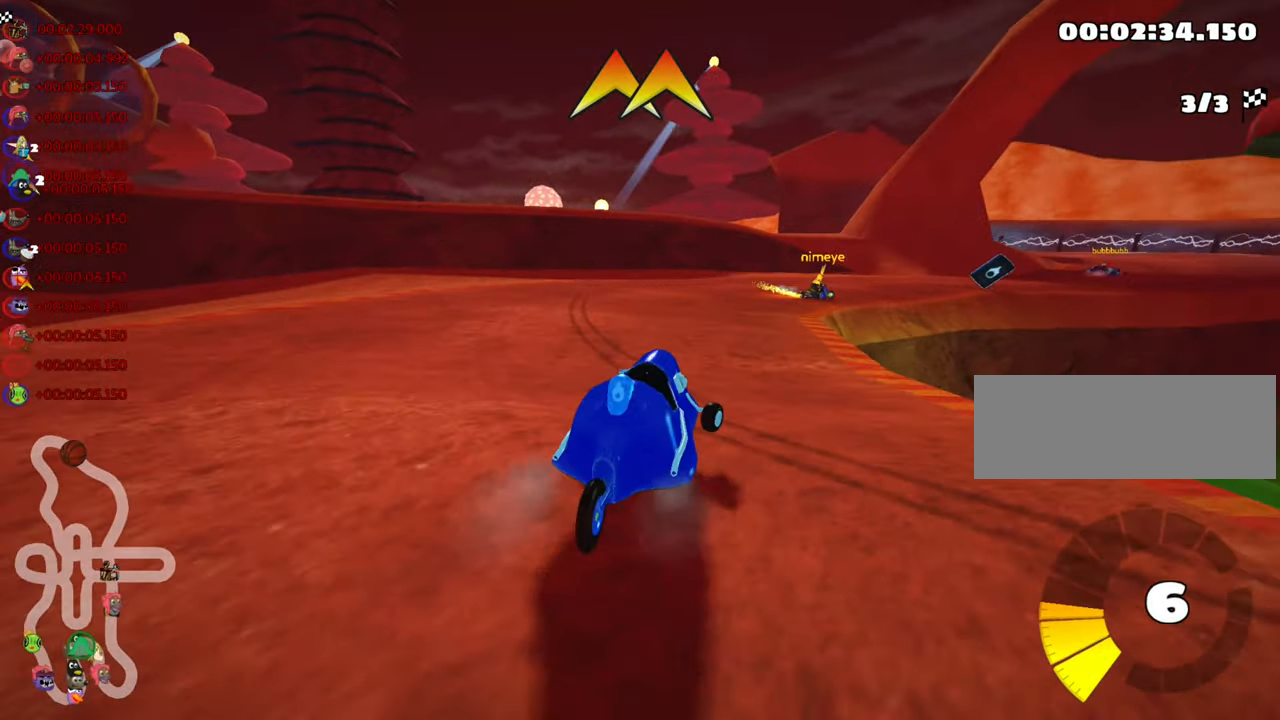
{"keys": ["left", "skid", "up"], "events": [[16, "left", "down"], [166, "right", "down"], [200, "left", "up"], [400, "right", "up"], [466, "left", "down"]]}
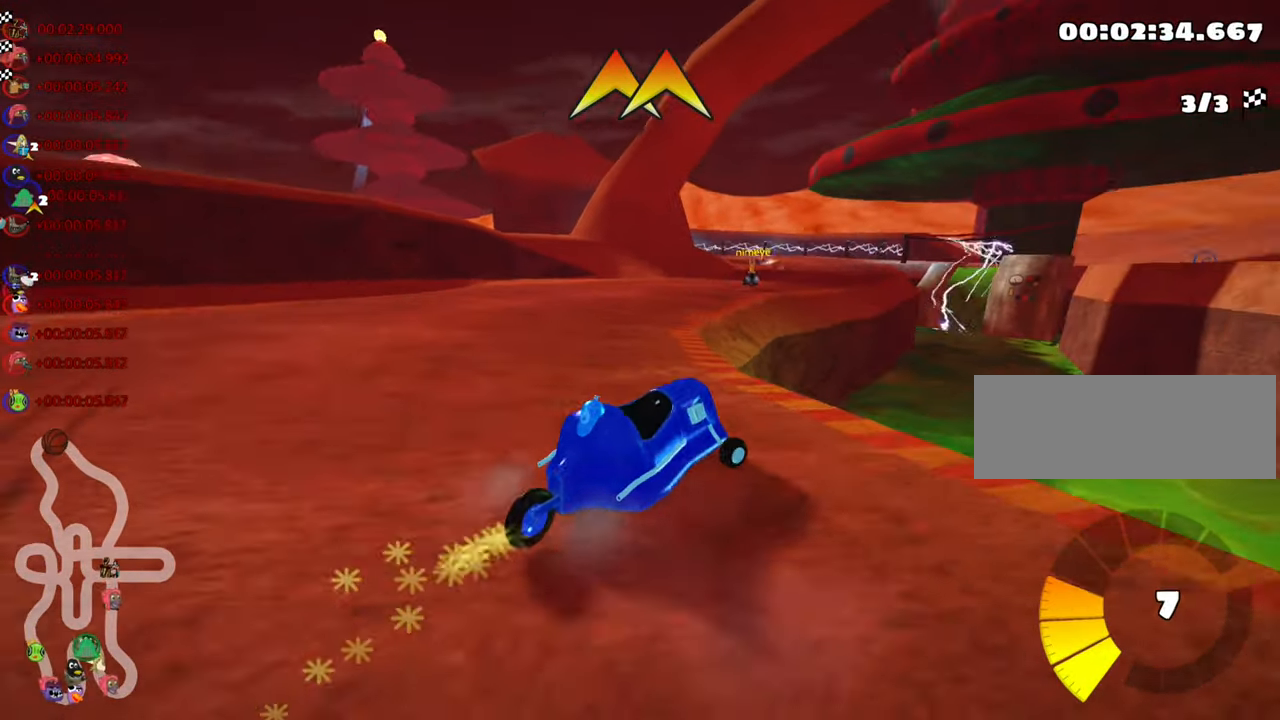
{"keys": ["right", "up"], "events": [[33, "fire", "down"], [166, "fire", "up"], [200, "skid", "up"], [216, "left", "up"], [383, "right", "down"]]}
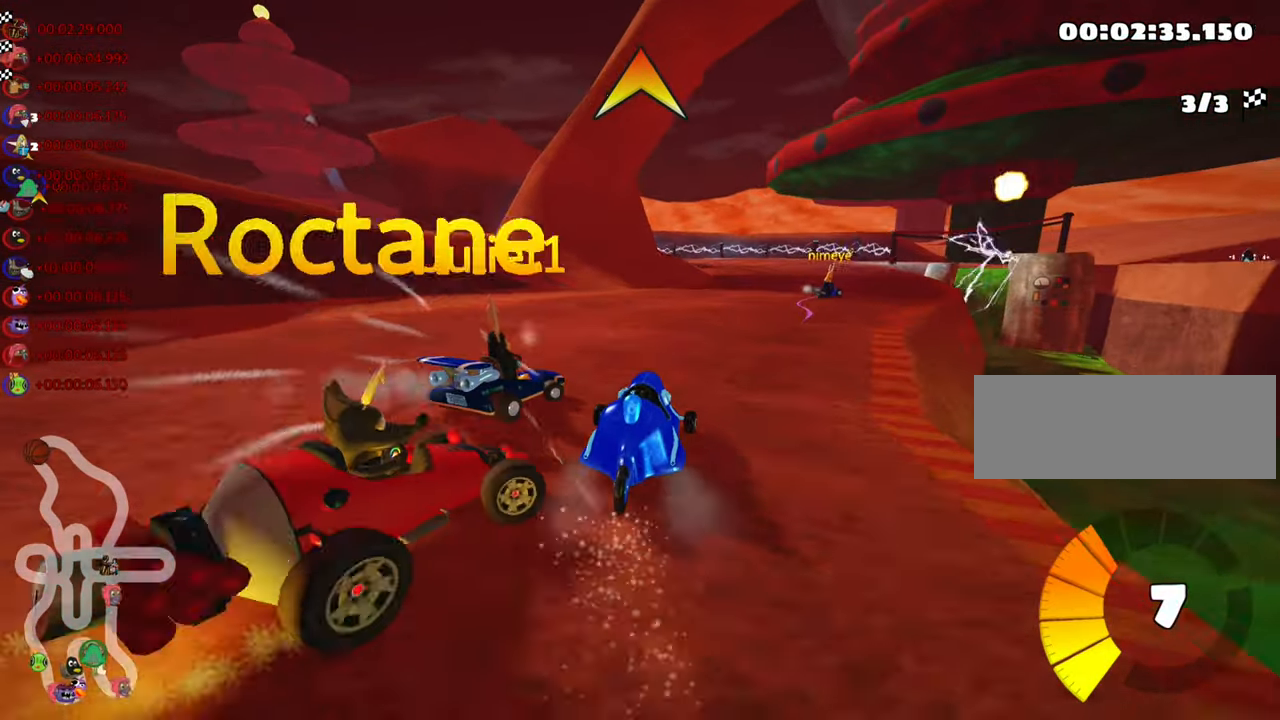
{"keys": ["up"], "events": [[216, "right", "up"]]}
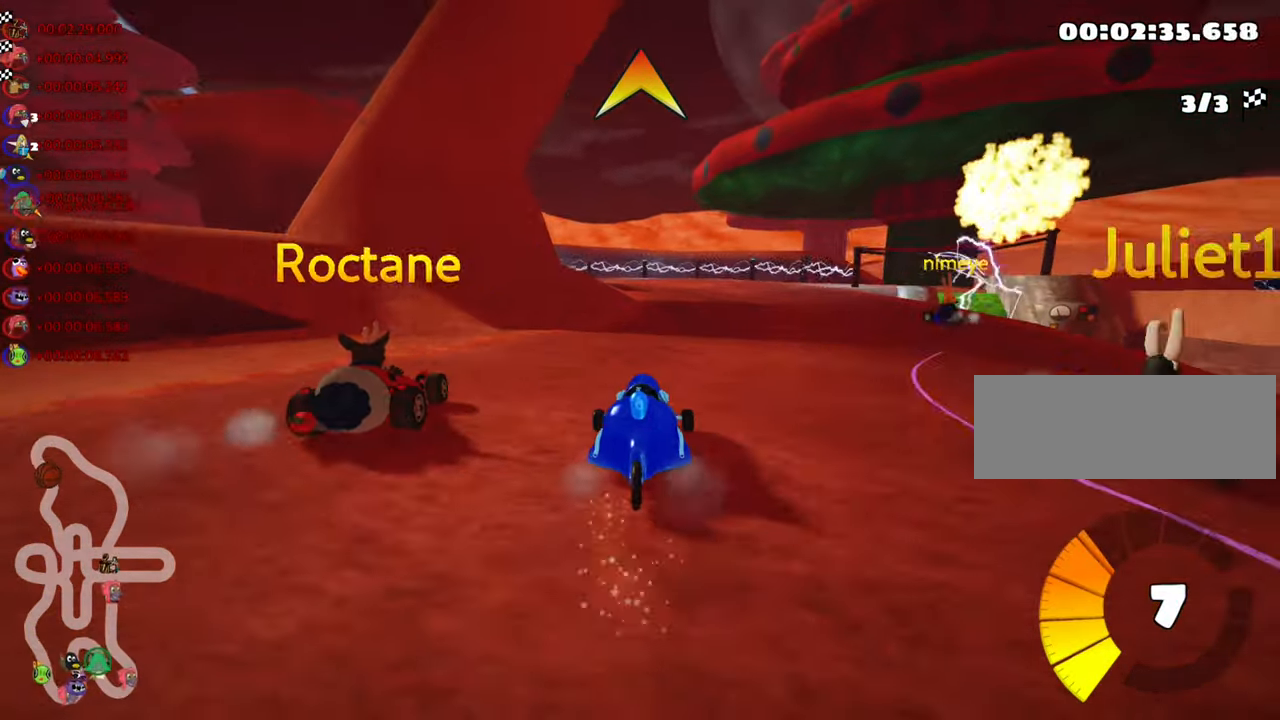
{"keys": ["skid", "up"], "events": [[250, "left", "down"], [266, "skid", "down"], [450, "left", "up"]]}
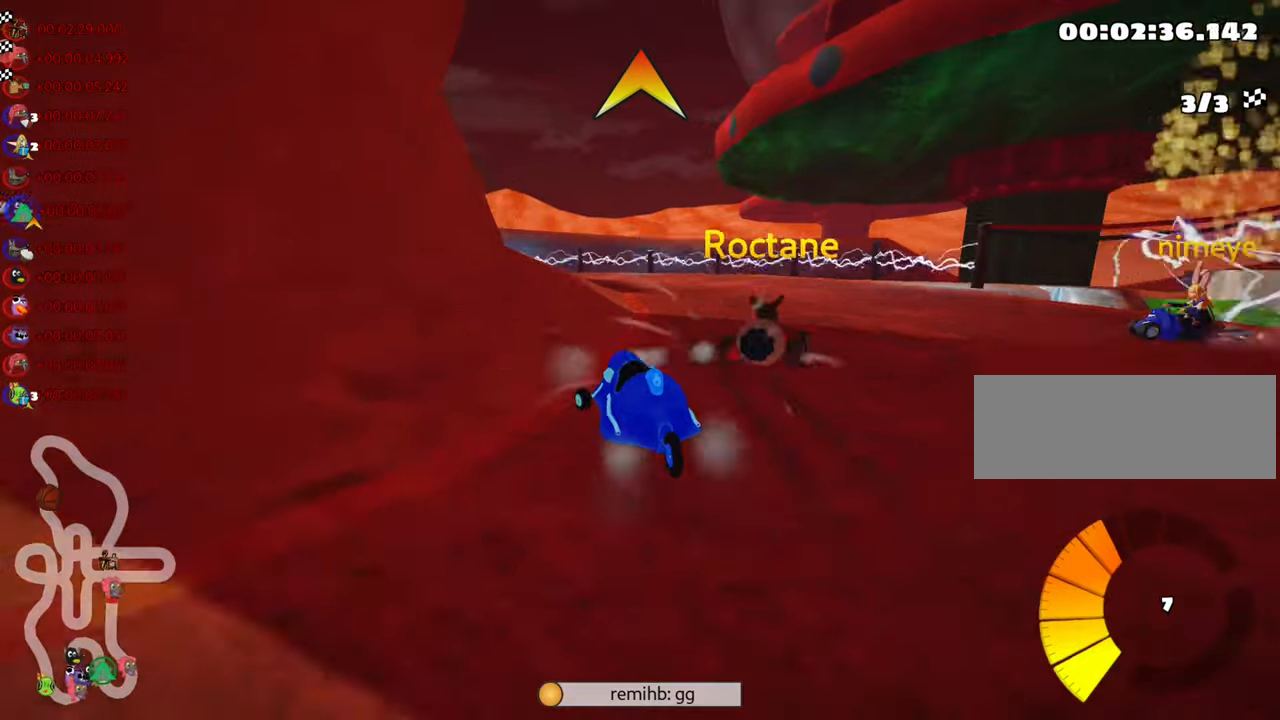
{"keys": ["skid", "up"], "events": [[67, "right", "down"], [200, "right", "up"], [233, "left", "down"], [400, "left", "up"]]}
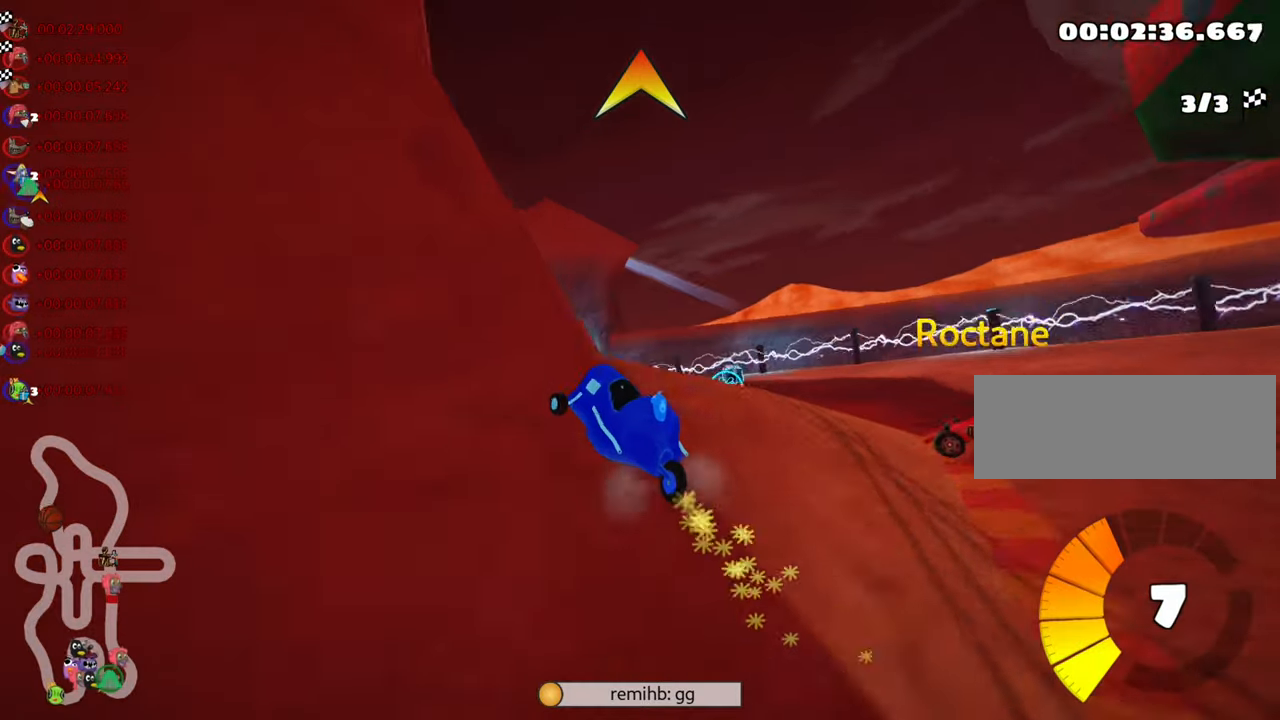
{"keys": ["fire", "left", "up"], "events": [[117, "left", "down"], [267, "skid", "up"], [383, "fire", "down"]]}
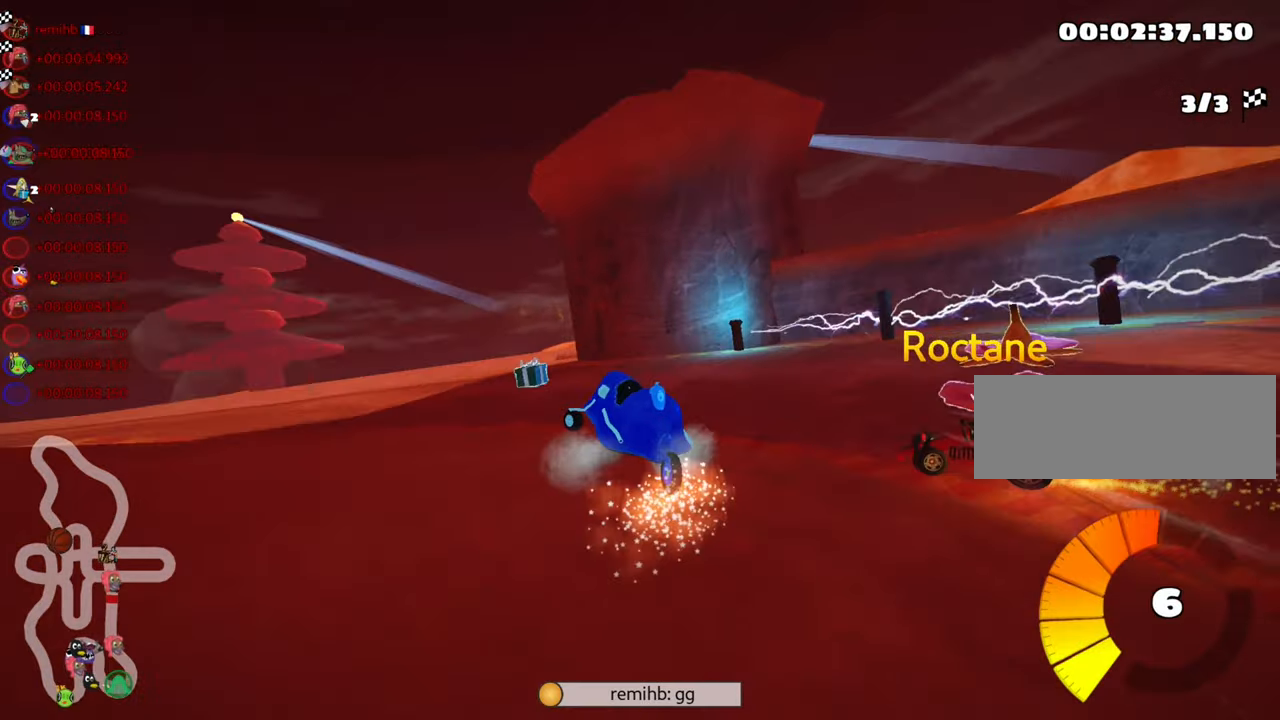
{"keys": ["left", "skid", "up"], "events": [[17, "fire", "up"], [233, "skid", "down"]]}
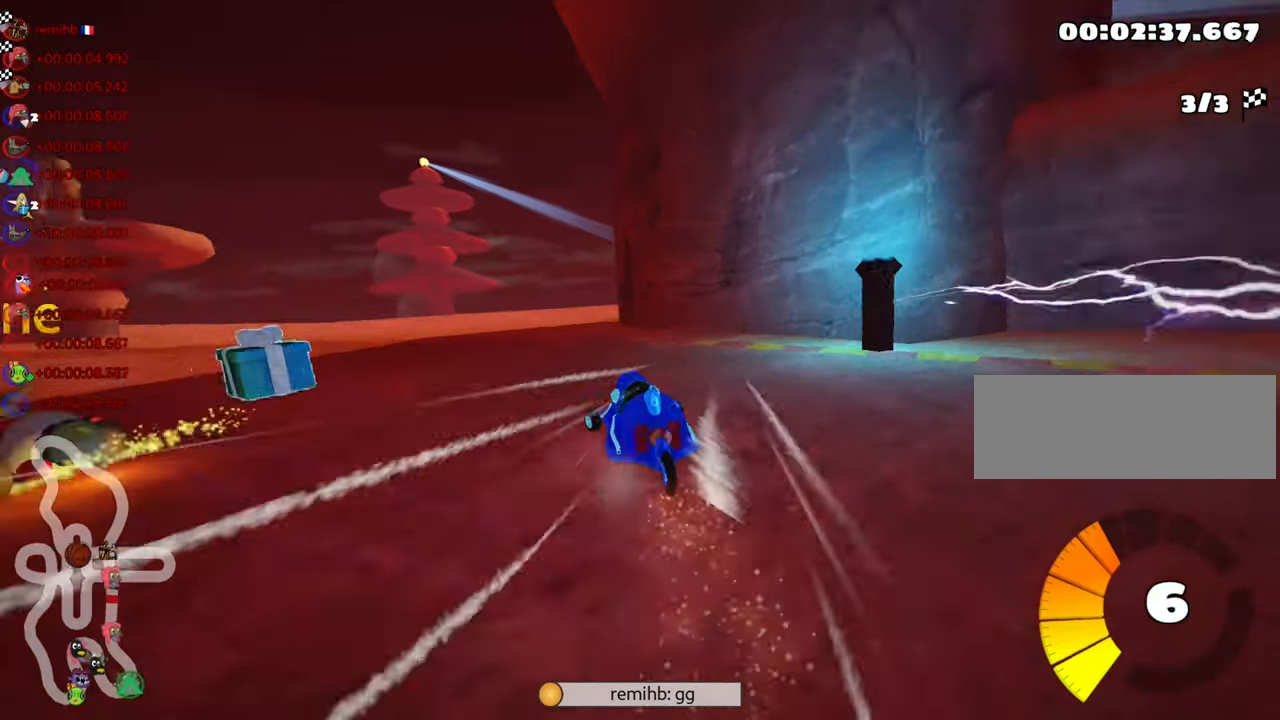
{"keys": ["left", "nitro", "skid", "up"], "events": [[167, "skid", "up"], [300, "skid", "down"], [350, "nitro", "down"]]}